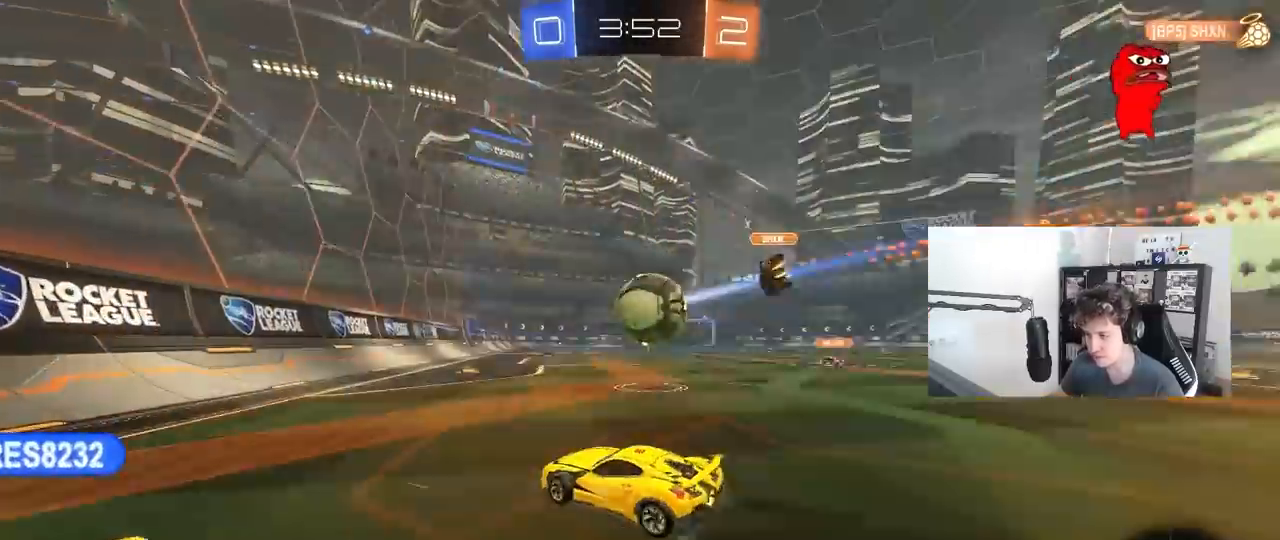
Gameplay with keyboard and mouse; each line is a JSON object with the keys and mouse buttons held at the frame after it. "events" lists presses ("down") and releases ("up") of "1", "2", "3", "4", "5", "a", "alt", "c", "caps_lock", "ctrl", "d", "e", "f", "g", "q", "r", "s", "shift", "space", "t", "tab", "v", "w", "x", "z", "mouse_left", "mouse_wheel" and "mouse_right" between this image and that frame as [ms after this image, input, new state], when the widget could be followed in between. "mouse_left", "mouse_wheel", "mouse_right" = the "left", "wheel", "right" buttons of the "mouse" list. No other keys are recorded. "wheel" means that the mouse wheel is clicked or scrolled. "mouse_move" is the direction in which the mouse moves at that frame (one of eight, or "still"), when it could be read.
{"keys": [], "mouse": ["left", "right"], "mouse_move": "down-left", "events": [[83, "mouse_left", "down"], [217, "d", "up"], [450, "mouse_right", "down"], [450, "w", "up"]]}
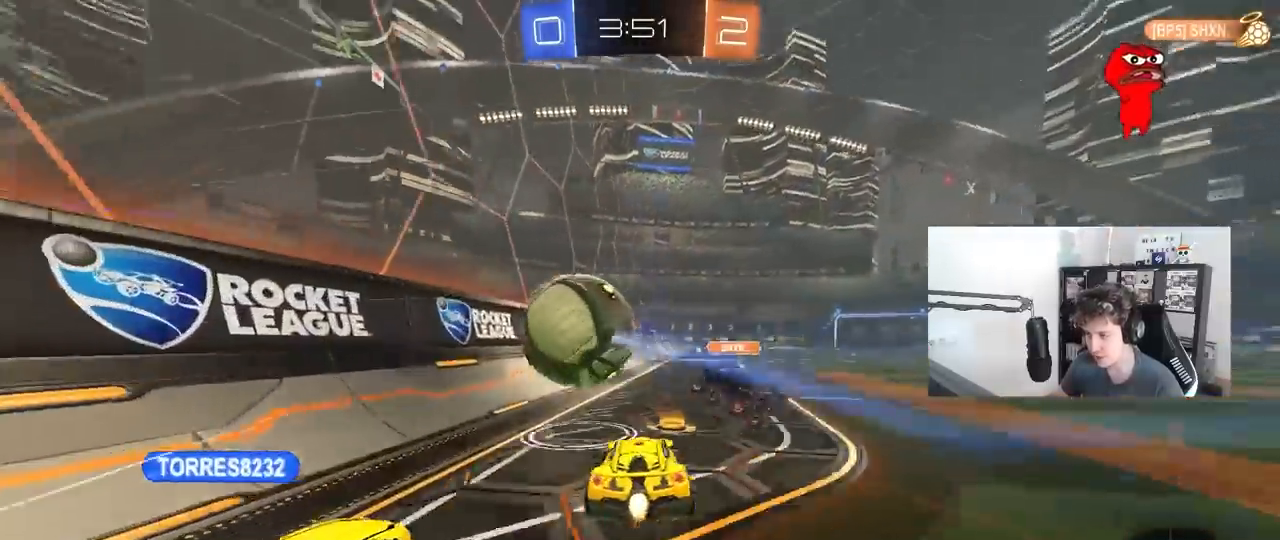
{"keys": ["d", "shift"], "mouse": [], "events": [[50, "d", "down"], [50, "shift", "down"], [100, "mouse_right", "up"], [100, "w", "down"], [150, "mouse_right", "down"], [183, "s", "down"], [183, "w", "up"], [383, "mouse_right", "up"], [383, "s", "up"], [417, "mouse_left", "up"]]}
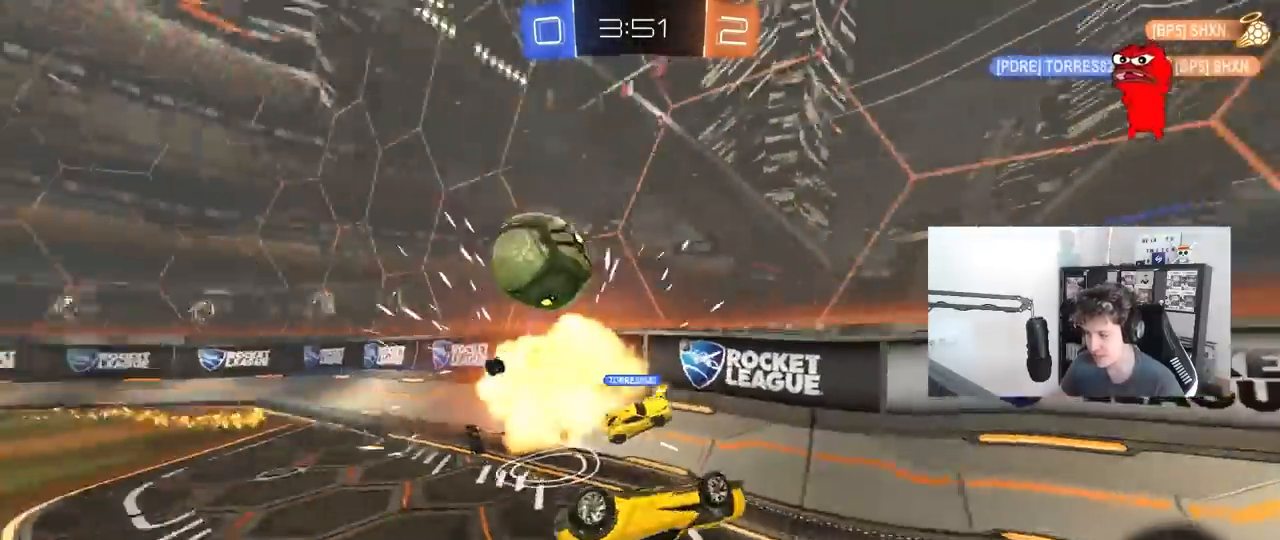
{"keys": ["a"], "mouse": [], "mouse_move": "still", "events": [[17, "s", "down"], [67, "s", "up"], [67, "space", "down"], [117, "s", "down"], [200, "s", "up"], [250, "space", "up"], [300, "shift", "up"], [350, "w", "down"], [433, "d", "up"], [433, "w", "up"], [483, "a", "down"]]}
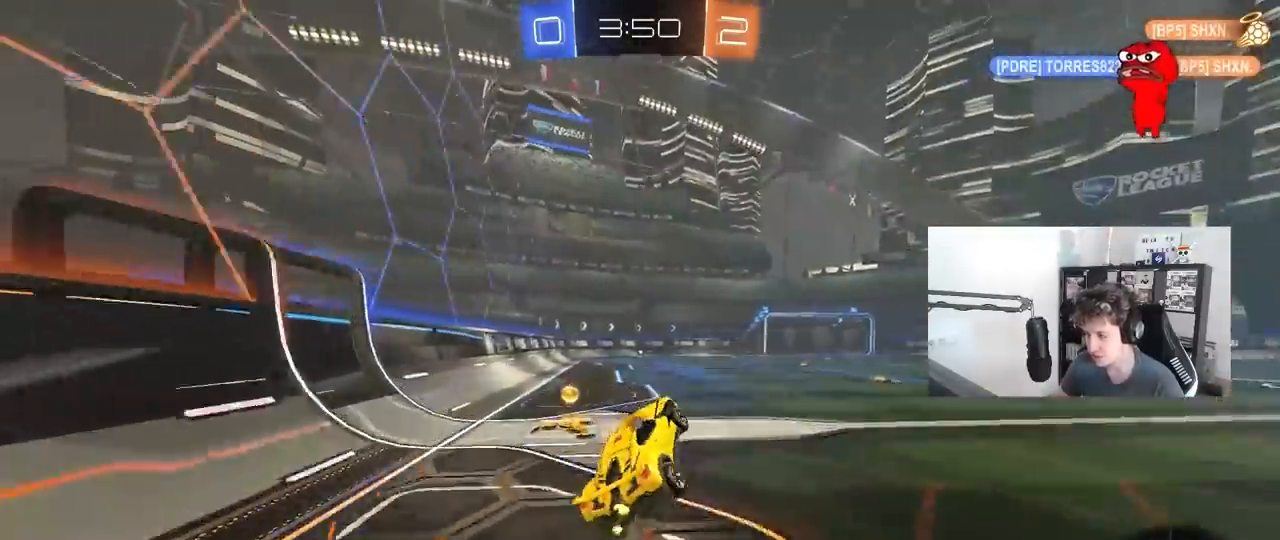
{"keys": ["w"], "mouse": [], "mouse_move": "still", "events": [[267, "a", "up"], [300, "mouse_left", "down"], [317, "space", "down"], [367, "w", "down"], [400, "a", "down"], [450, "a", "up"], [500, "mouse_left", "up"], [500, "space", "up"]]}
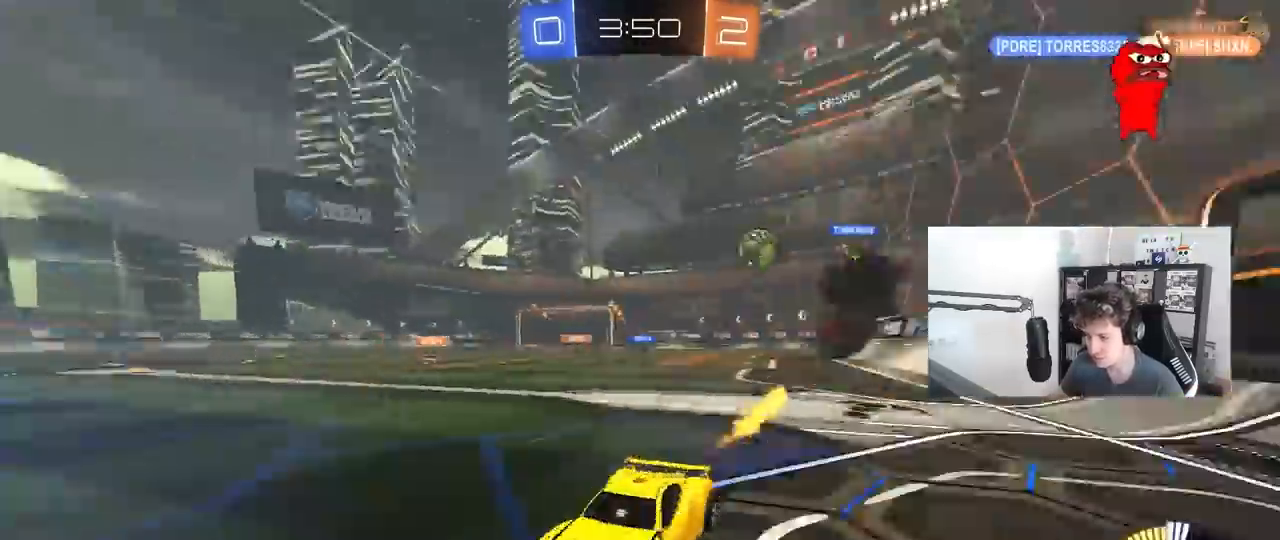
{"keys": ["d", "w"], "mouse": [], "mouse_move": "still", "events": [[100, "d", "down"], [283, "shift", "down"], [417, "shift", "up"]]}
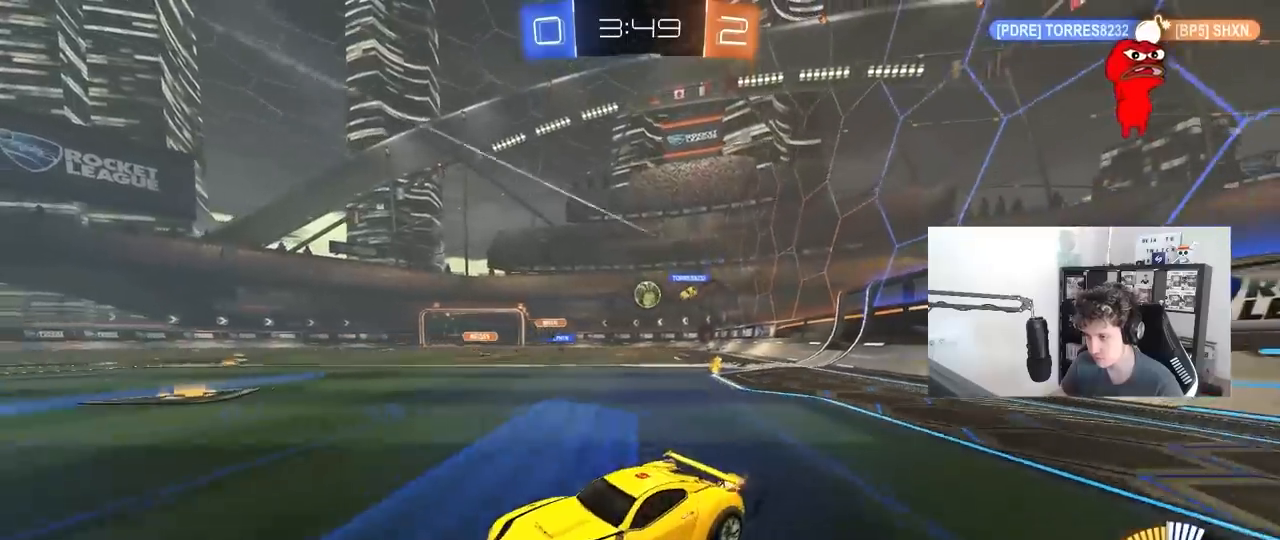
{"keys": ["a"], "mouse": [], "mouse_move": "still", "events": [[117, "d", "up"], [200, "w", "up"], [350, "a", "down"], [350, "s", "down"], [433, "s", "up"]]}
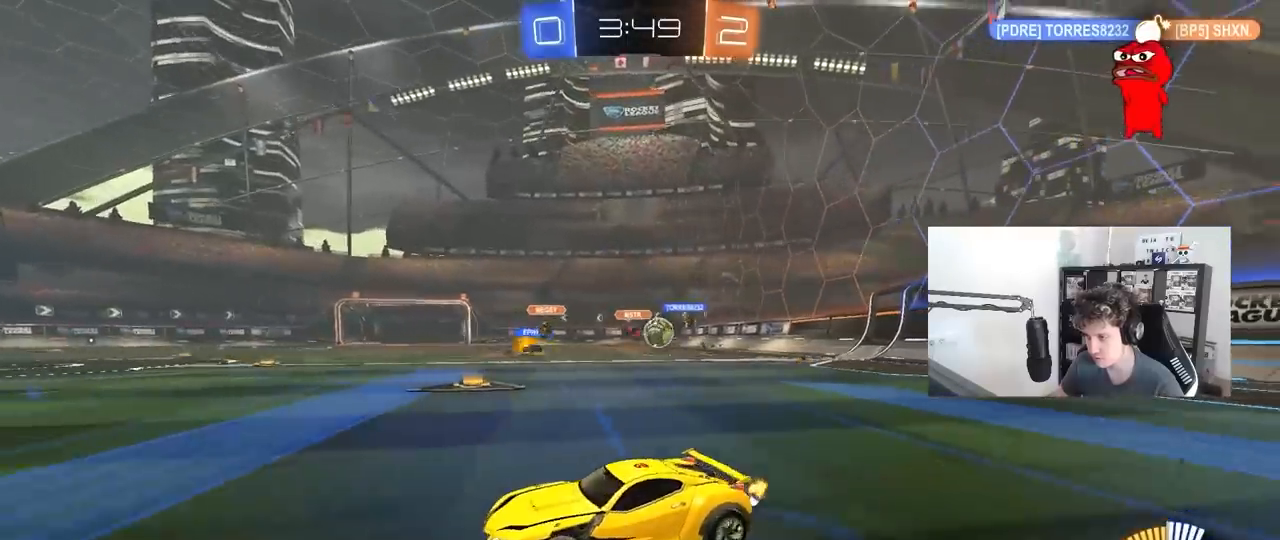
{"keys": ["a", "w"], "mouse": ["left"], "mouse_move": "still", "events": [[83, "w", "down"], [317, "shift", "down"], [417, "mouse_left", "down"], [417, "shift", "up"]]}
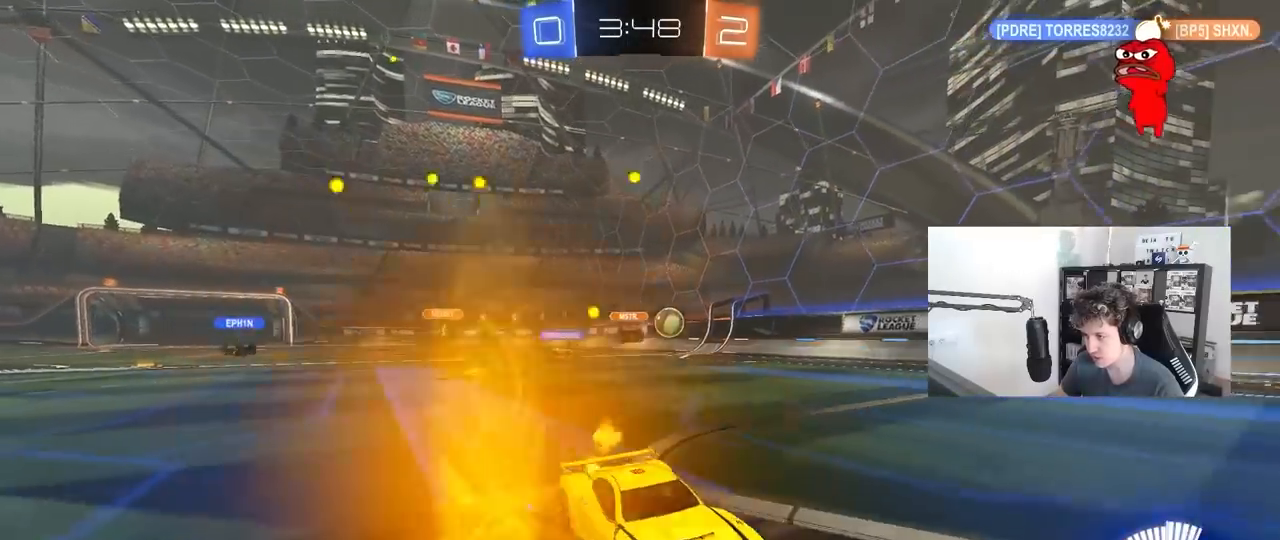
{"keys": ["a", "w"], "mouse": [], "mouse_move": "still", "events": [[50, "mouse_left", "up"], [150, "shift", "down"], [233, "shift", "up"]]}
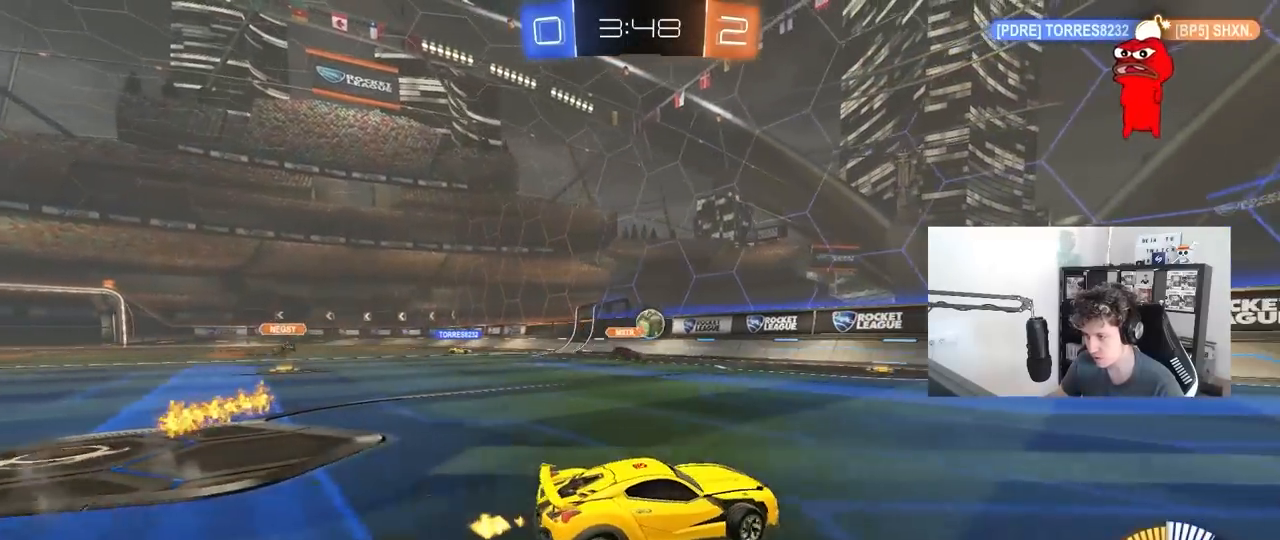
{"keys": ["a", "s"], "mouse": ["left", "right"], "mouse_move": "down-left", "events": [[67, "mouse_left", "down"], [350, "a", "up"], [350, "w", "up"], [433, "a", "down"], [433, "mouse_right", "down"], [483, "s", "down"]]}
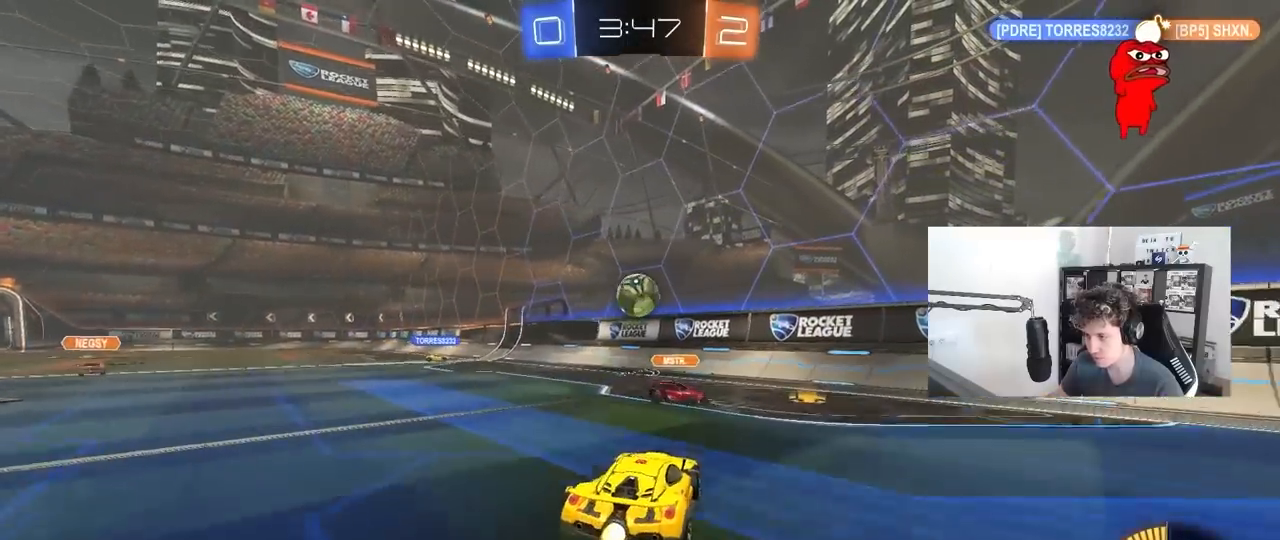
{"keys": ["a", "shift"], "mouse": ["left"], "mouse_move": "still", "events": [[83, "a", "up"], [83, "d", "down"], [133, "mouse_right", "up"], [133, "s", "up"], [167, "d", "up"], [267, "mouse_left", "up"], [367, "mouse_right", "down"], [450, "a", "down"], [450, "mouse_right", "up"], [500, "mouse_left", "down"], [500, "shift", "down"]]}
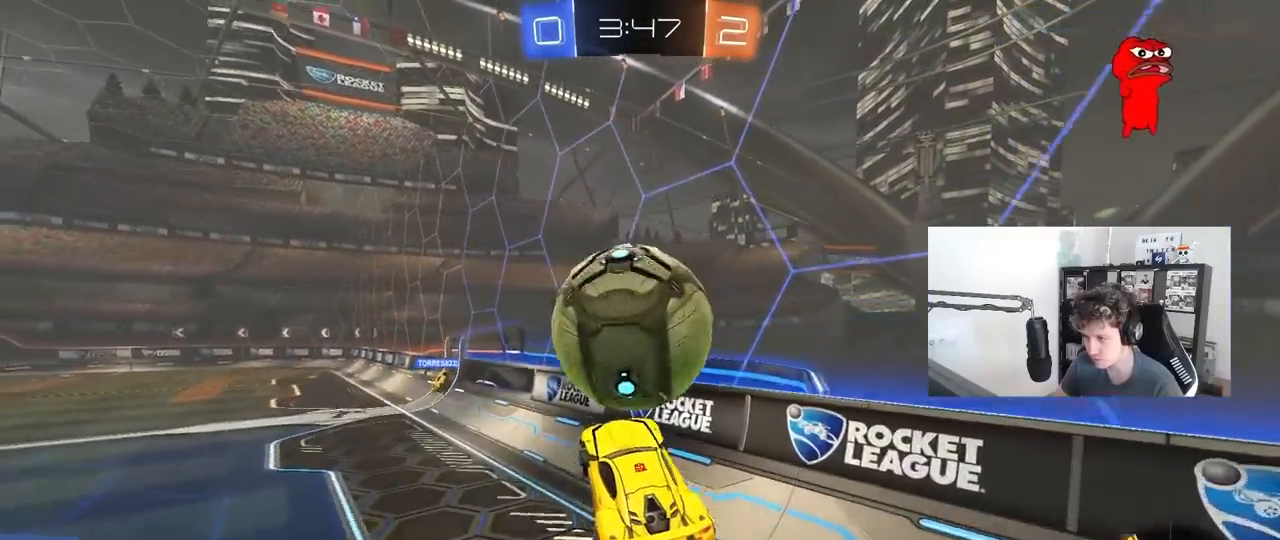
{"keys": ["a"], "mouse": ["left"], "mouse_move": "up-left", "events": [[233, "s", "down"], [283, "s", "up"], [283, "shift", "up"], [333, "mouse_left", "up"], [417, "mouse_left", "down"]]}
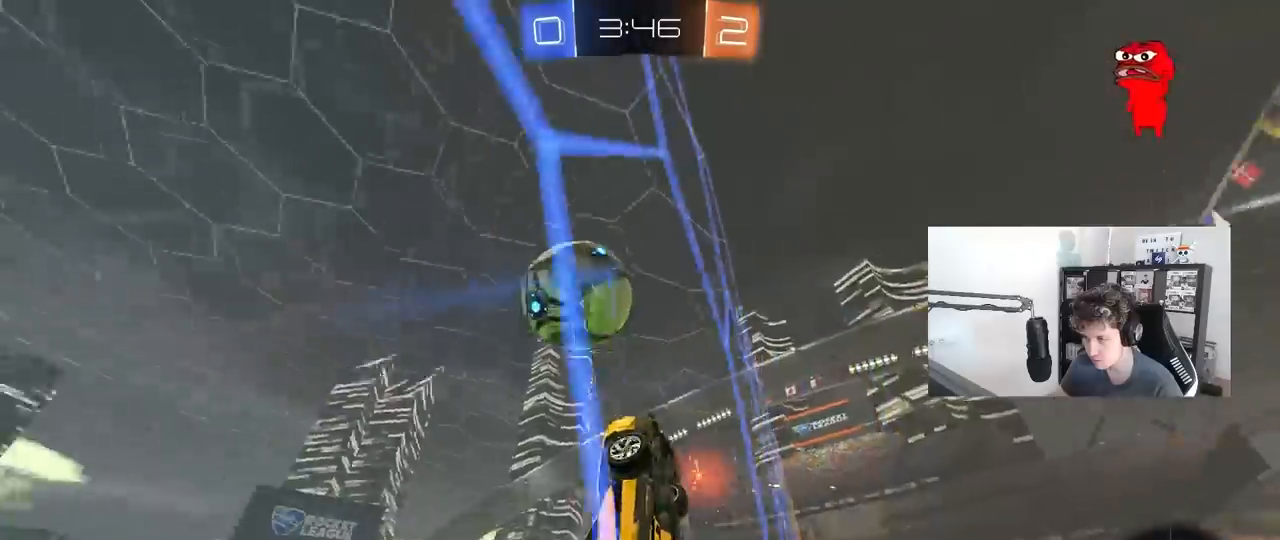
{"keys": ["d", "s"], "mouse": ["right"], "events": [[17, "a", "up"], [67, "mouse_right", "down"], [117, "a", "down"], [117, "s", "down"], [117, "shift", "down"], [200, "mouse_left", "up"], [250, "mouse_right", "up"], [300, "a", "up"], [300, "s", "up"], [300, "shift", "up"], [350, "mouse_right", "down"], [400, "a", "down"], [450, "s", "down"], [483, "a", "up"], [483, "d", "down"]]}
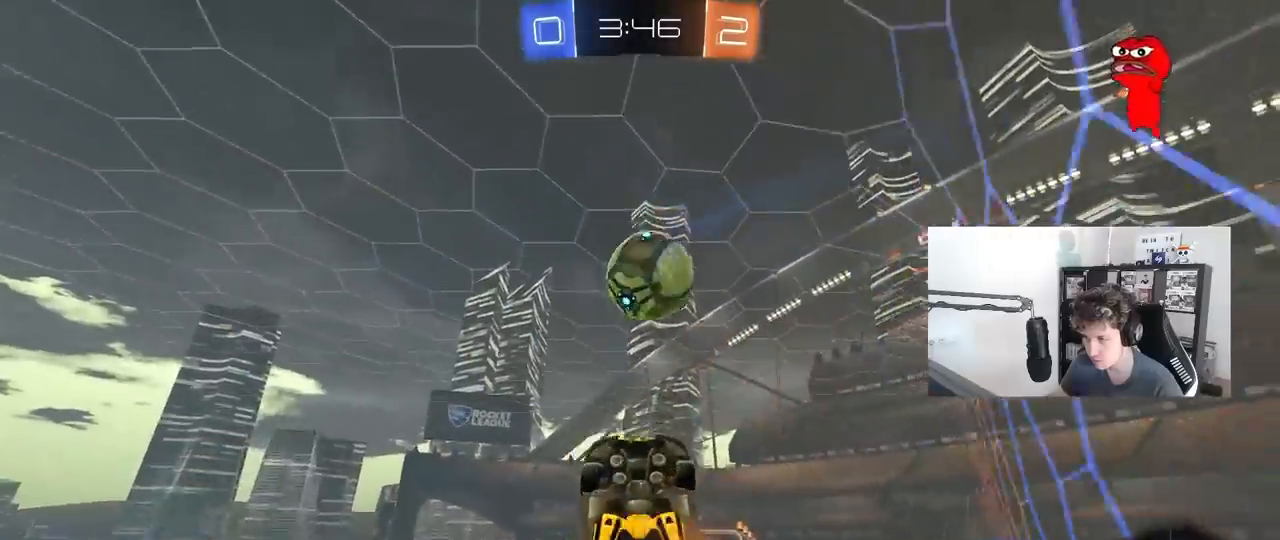
{"keys": ["a"], "mouse": ["left"], "mouse_move": "still", "events": [[33, "a", "down"], [33, "d", "up"], [33, "mouse_left", "down"], [83, "mouse_right", "up"], [83, "s", "up"], [83, "shift", "down"], [417, "shift", "up"]]}
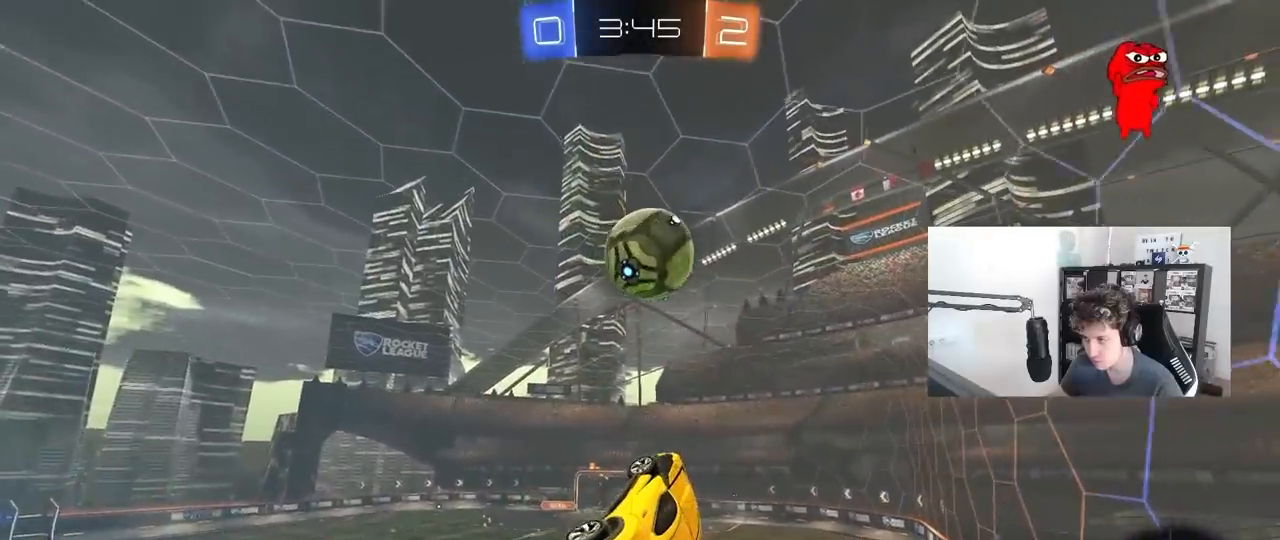
{"keys": ["d", "w"], "mouse": ["left"], "mouse_move": "still", "events": [[50, "s", "down"], [100, "shift", "down"], [150, "s", "up"], [183, "a", "up"], [183, "shift", "up"], [233, "a", "down"], [283, "shift", "down"], [283, "w", "down"], [333, "shift", "up"], [417, "a", "up"], [417, "d", "down"]]}
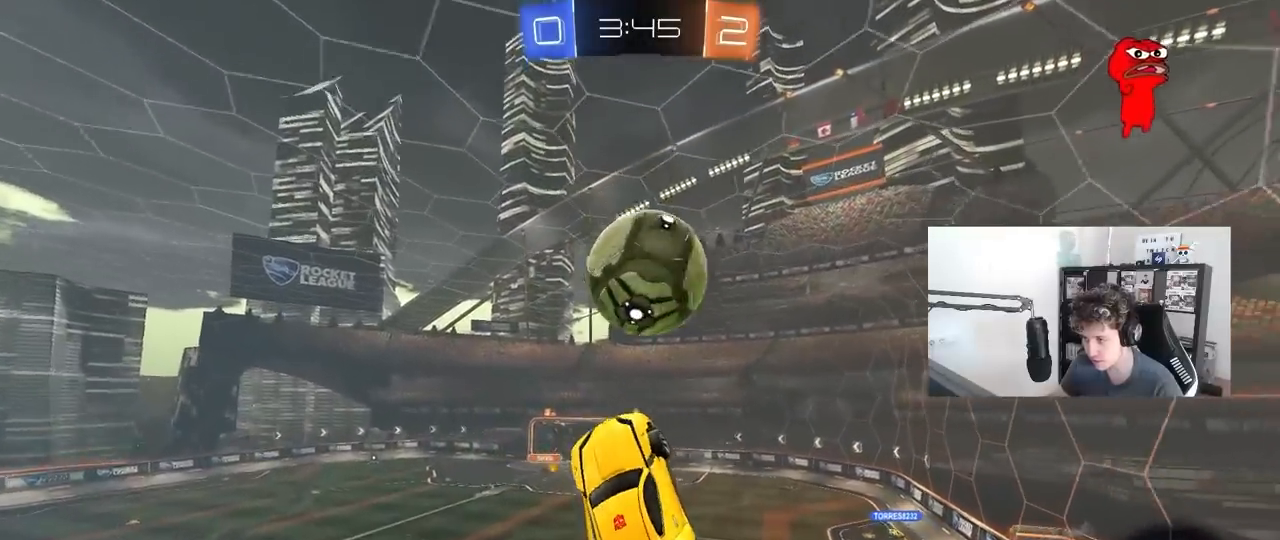
{"keys": ["a", "s", "shift"], "mouse": ["left"], "mouse_move": "up-left", "events": [[250, "a", "down"], [300, "d", "up"], [400, "w", "up"], [433, "shift", "down"], [483, "s", "down"]]}
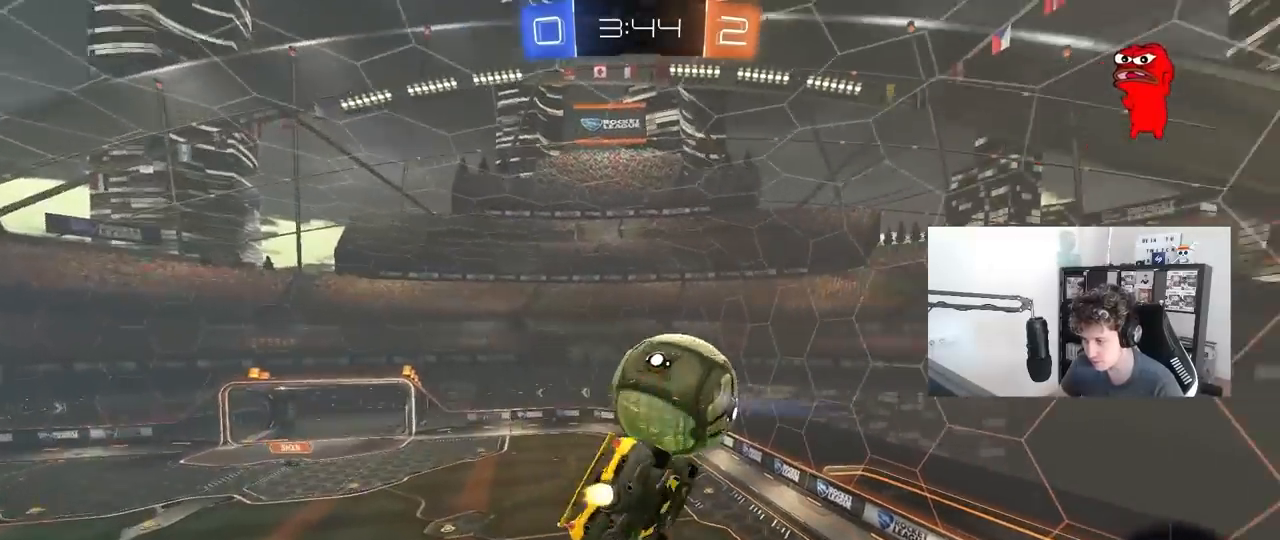
{"keys": ["d", "q"], "mouse": [], "mouse_move": "still", "events": [[33, "mouse_left", "up"], [133, "a", "up"], [133, "d", "down"], [133, "shift", "up"], [317, "s", "up"], [417, "q", "down"]]}
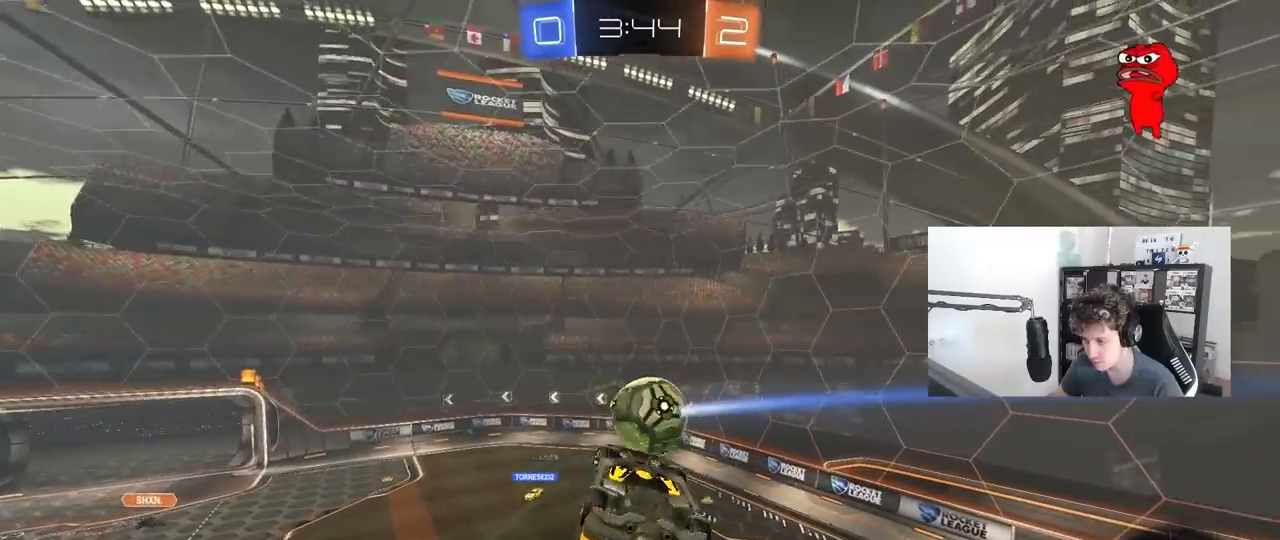
{"keys": ["q"], "mouse": [], "mouse_move": "still", "events": [[150, "mouse_left", "down"], [233, "a", "down"], [233, "d", "up"], [417, "mouse_left", "up"], [467, "a", "up"]]}
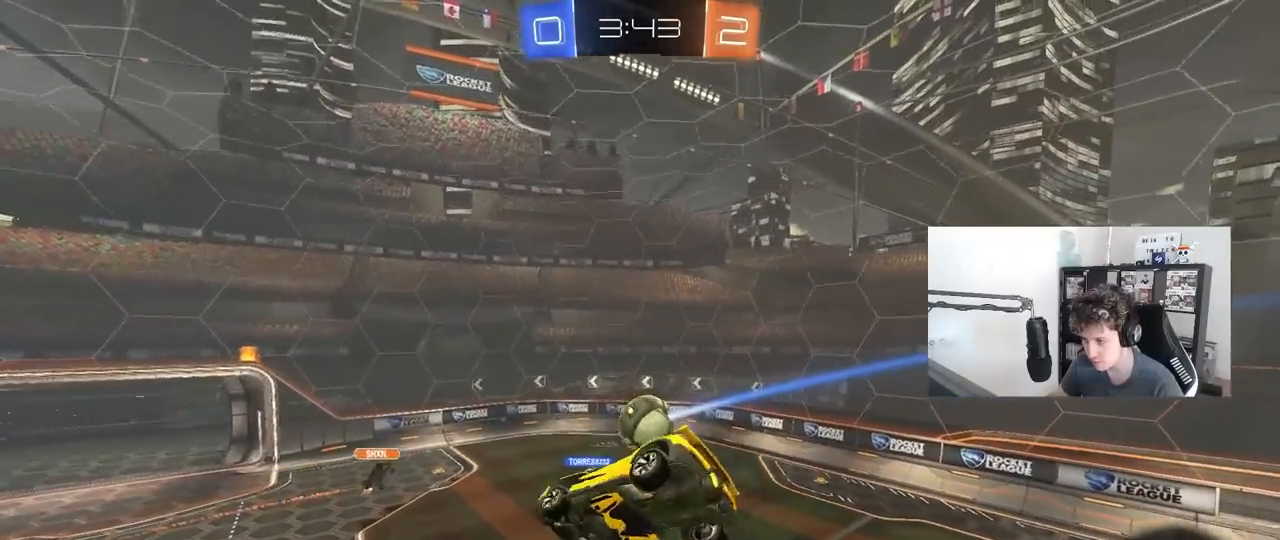
{"keys": [], "mouse": [], "mouse_move": "still", "events": [[17, "q", "up"], [117, "a", "down"], [350, "a", "up"]]}
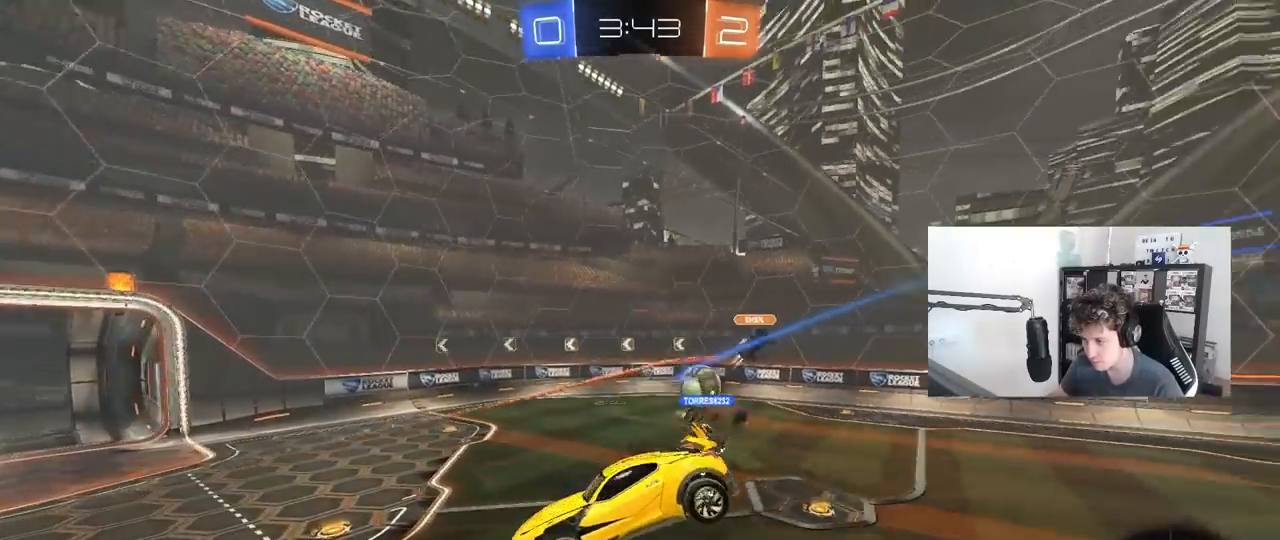
{"keys": ["w"], "mouse": ["left"], "mouse_move": "still", "events": [[33, "a", "down"], [33, "s", "down"], [83, "a", "up"], [133, "s", "up"], [133, "space", "down"], [217, "d", "down"], [267, "space", "up"], [317, "w", "down"], [367, "mouse_left", "down"], [417, "d", "up"]]}
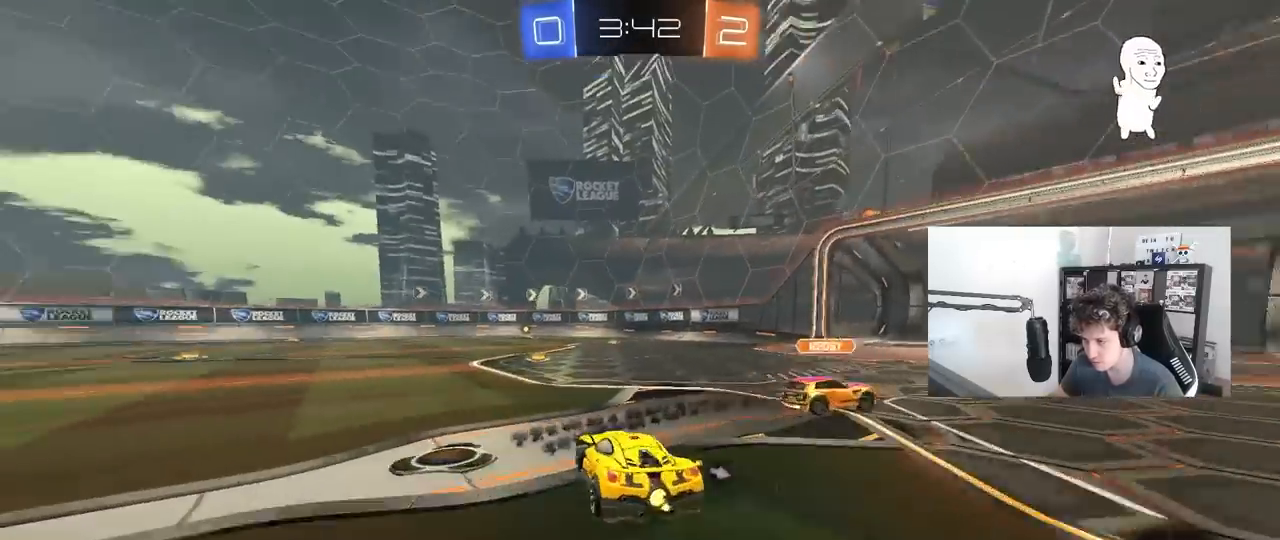
{"keys": ["a", "s", "shift"], "mouse": ["left", "right"], "mouse_move": "still", "events": [[150, "d", "down"], [233, "mouse_right", "down"], [333, "a", "down"], [333, "d", "up"], [333, "mouse_right", "up"], [333, "shift", "down"], [383, "mouse_right", "down"], [417, "s", "down"], [417, "w", "up"]]}
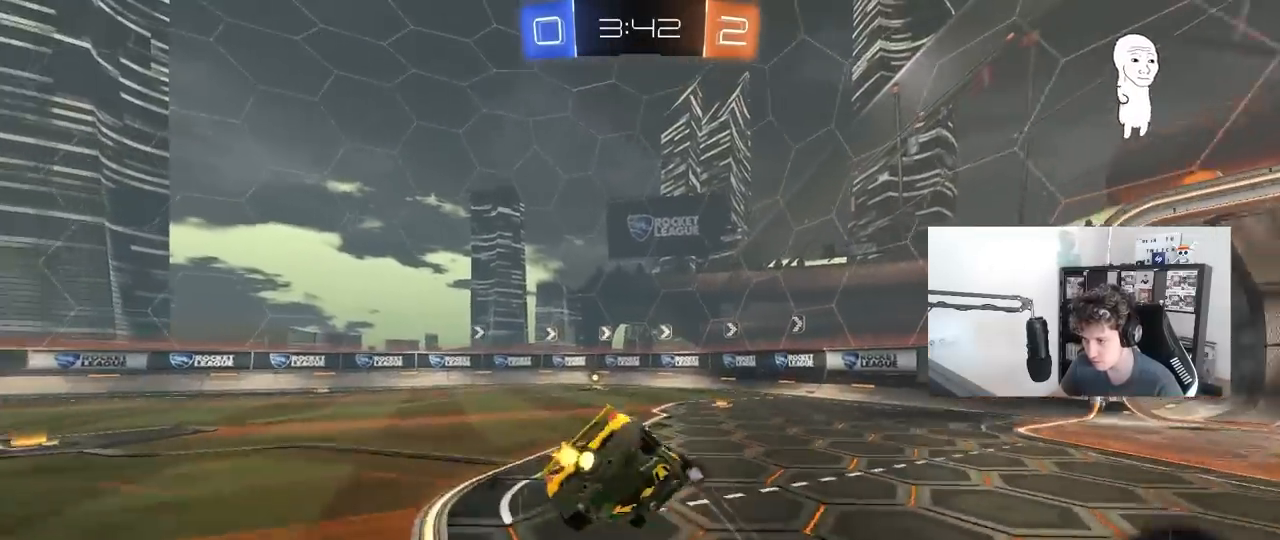
{"keys": ["a", "s", "shift"], "mouse": ["left"], "mouse_move": "still"}
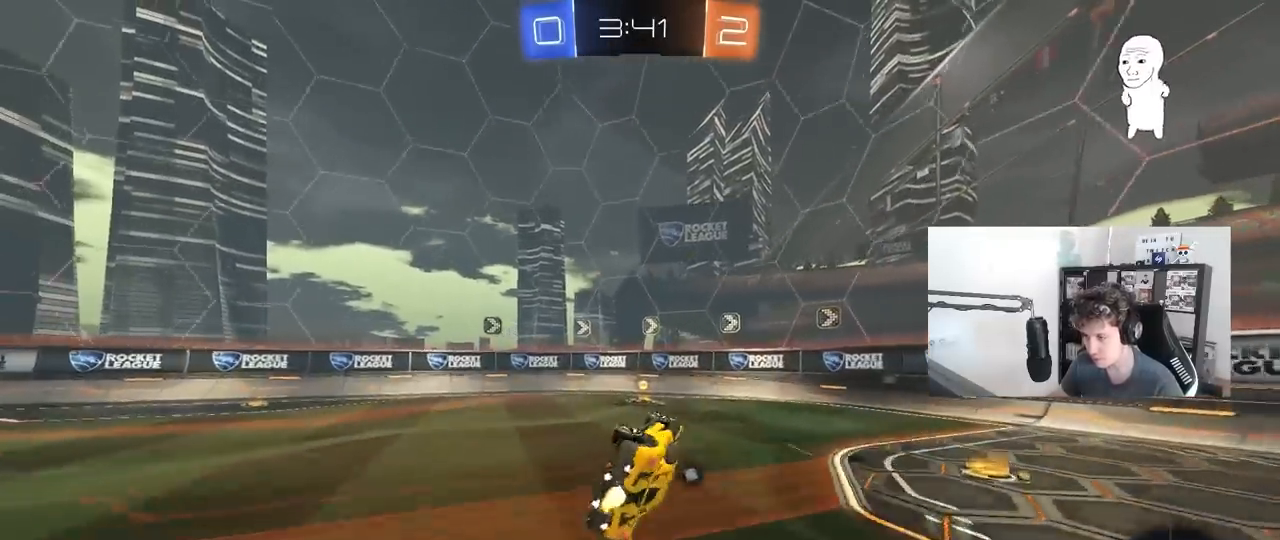
{"keys": ["a", "w"], "mouse": ["left"], "mouse_move": "still", "events": [[133, "shift", "up"], [217, "a", "up"], [217, "s", "up"], [267, "mouse_left", "up"], [367, "a", "down"], [367, "space", "down"], [367, "w", "down"], [400, "mouse_left", "down"], [500, "space", "up"]]}
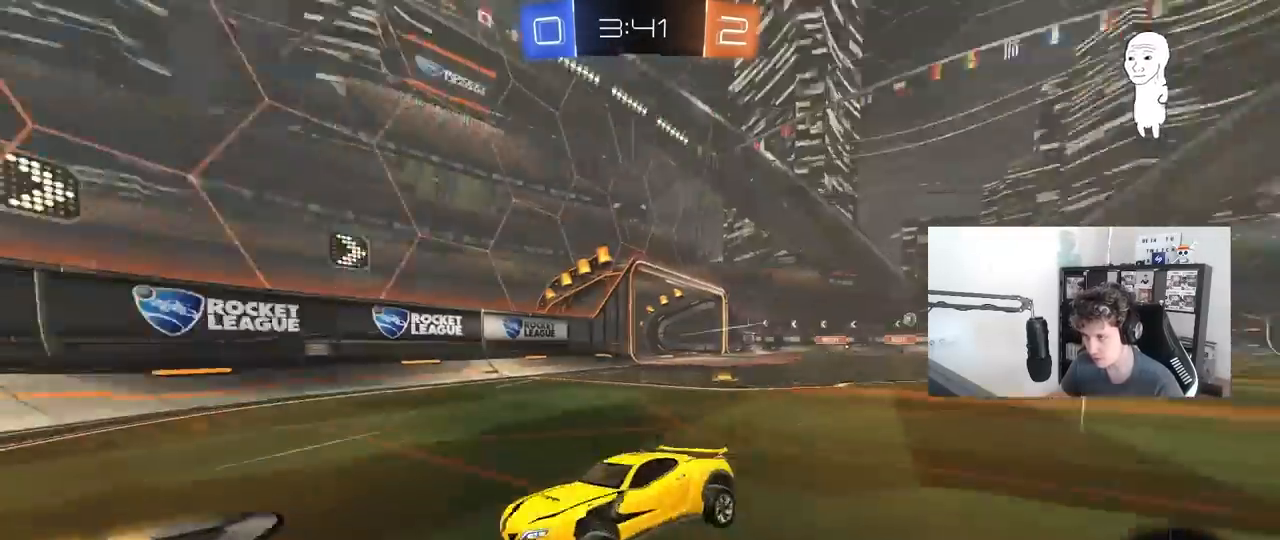
{"keys": ["a", "w"], "mouse": [], "mouse_move": "still", "events": [[150, "shift", "down"], [233, "mouse_left", "up"], [233, "shift", "up"]]}
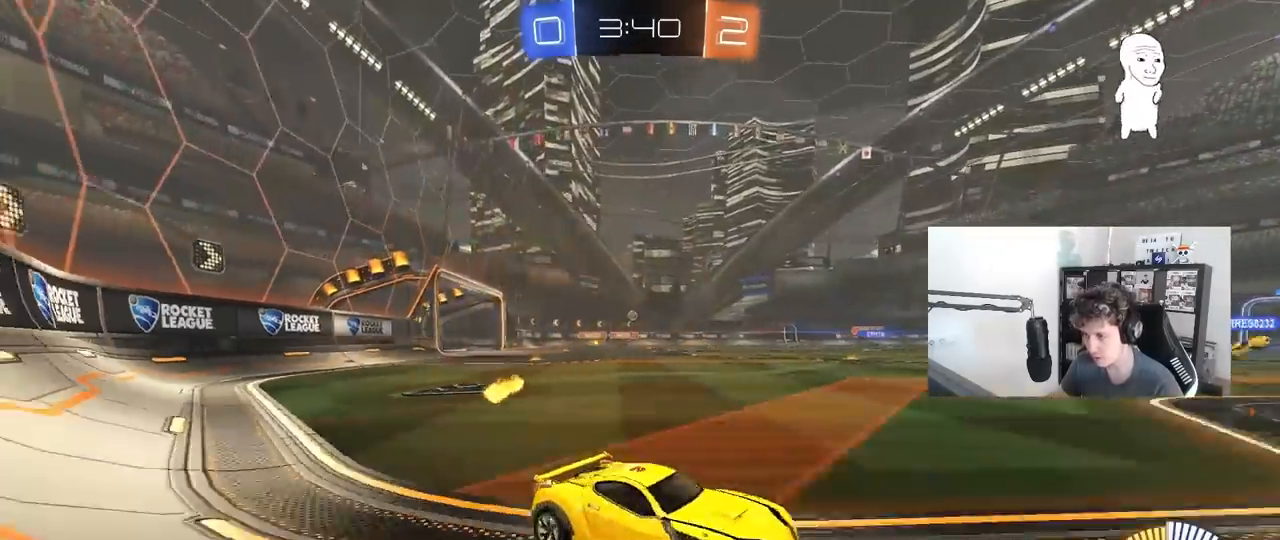
{"keys": ["s"], "mouse": ["left", "right"], "mouse_move": "still", "events": [[400, "a", "up"], [400, "mouse_left", "down"], [400, "w", "up"], [433, "mouse_right", "down"], [483, "s", "down"]]}
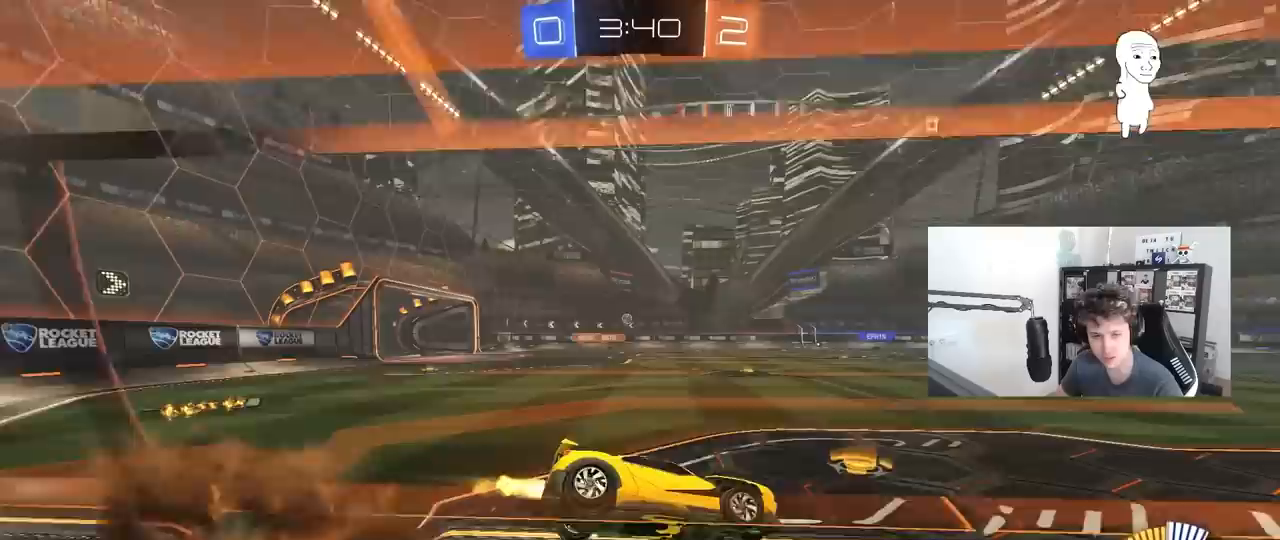
{"keys": ["w"], "mouse": [], "mouse_move": "still", "events": [[33, "d", "down"], [33, "mouse_left", "up"], [33, "mouse_right", "up"], [83, "shift", "down"], [183, "d", "up"], [217, "a", "down"], [267, "s", "up"], [267, "shift", "up"], [317, "a", "up"], [400, "w", "down"]]}
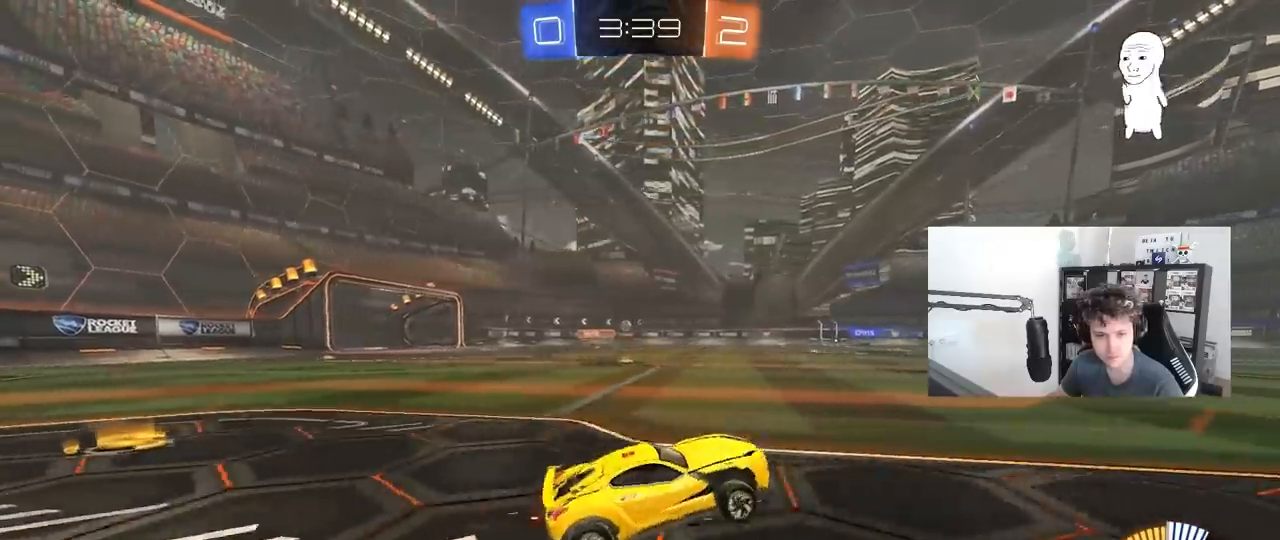
{"keys": ["shift", "w"], "mouse": ["right"], "mouse_move": "still", "events": [[50, "mouse_right", "down"], [183, "mouse_right", "up"], [233, "mouse_right", "down"], [333, "mouse_right", "up"], [333, "shift", "down"], [383, "mouse_right", "down"]]}
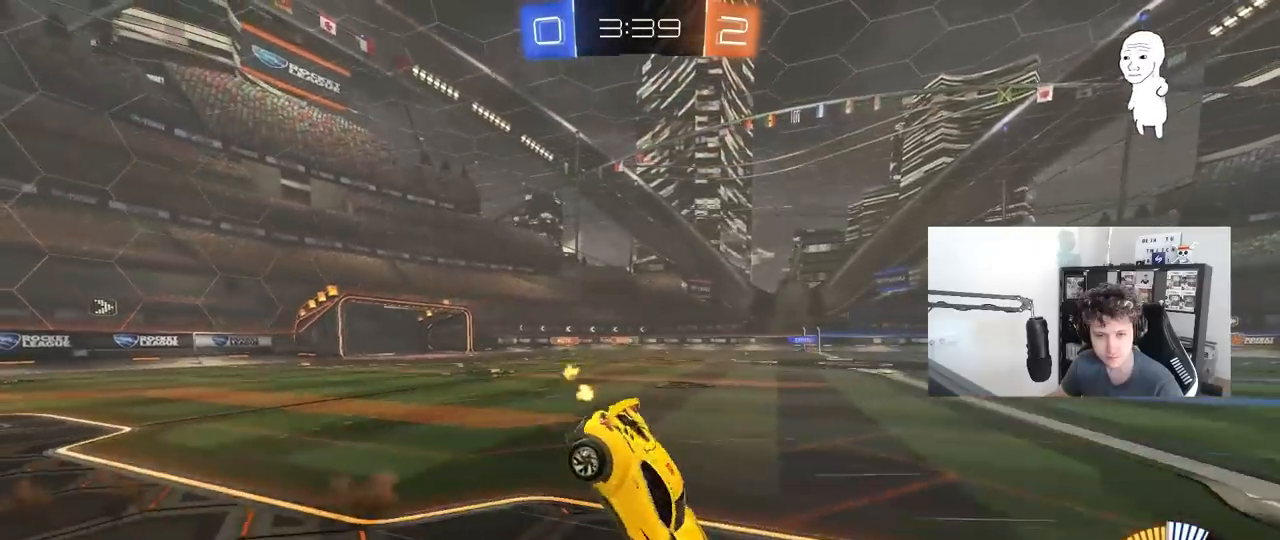
{"keys": [], "mouse": [], "mouse_move": "still", "events": [[17, "mouse_right", "up"], [250, "shift", "up"], [400, "w", "up"]]}
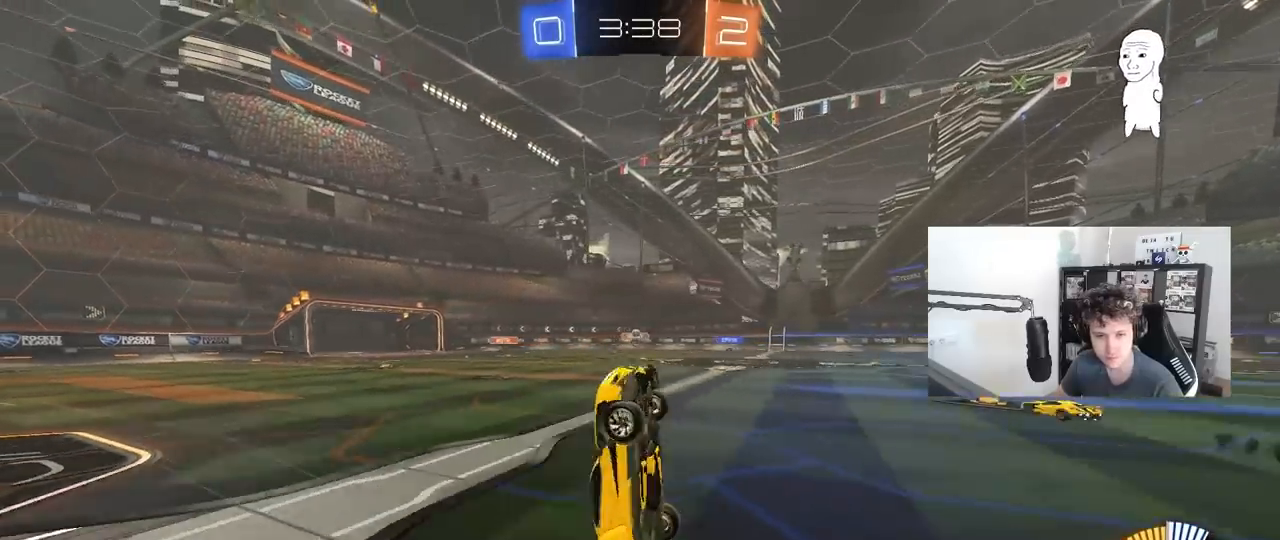
{"keys": ["a", "w"], "mouse": [], "mouse_move": "still", "events": [[33, "a", "down"], [167, "a", "up"], [317, "w", "down"], [367, "a", "down"]]}
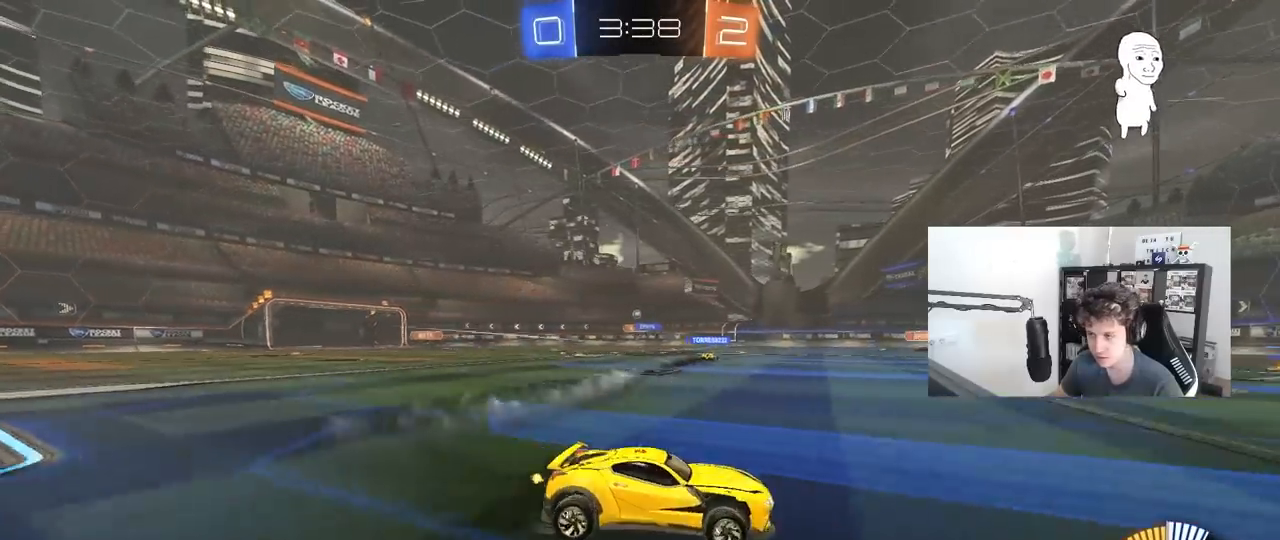
{"keys": ["w"], "mouse": [], "mouse_move": "still", "events": [[283, "a", "up"]]}